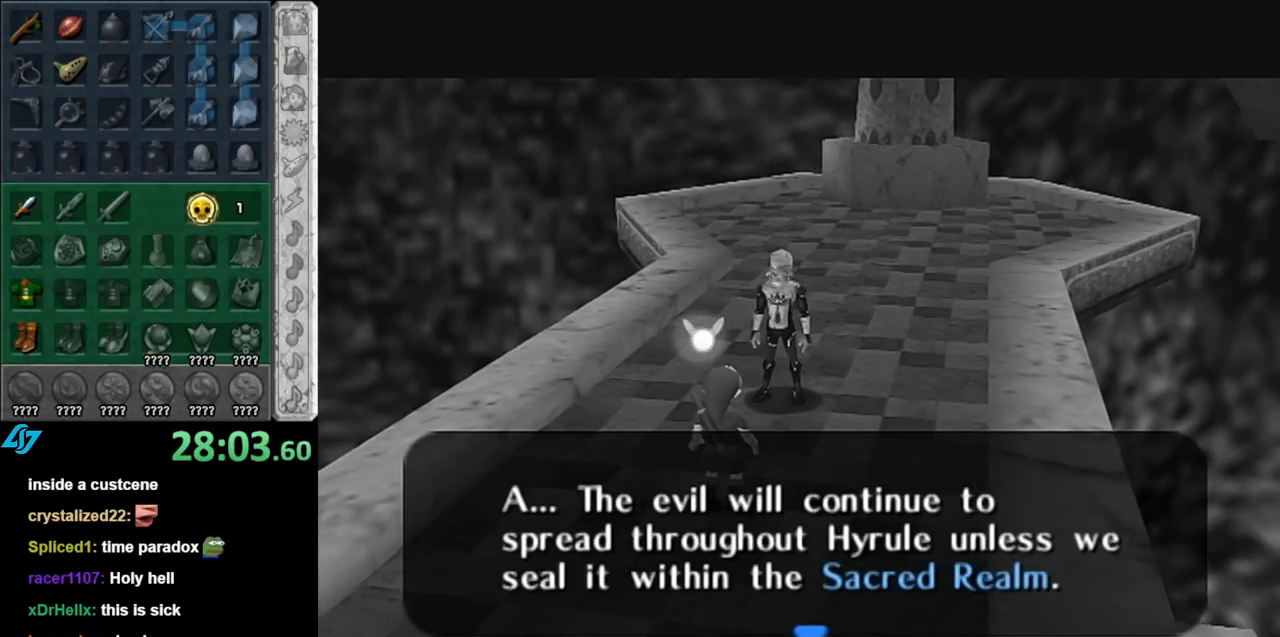
Gameplay with a controller (Nintendo layout); each line is a JSON object with the inputs held at the frame after it. "events" lists button and stick changes between this image and that frame as [ms after this image, input, new state], when the widget could be followed in between. Not read: L3 R3.
{"buttons": [], "left_stick": "center", "right_stick": "center", "events": [[33, "A", "down"], [150, "A", "up"]]}
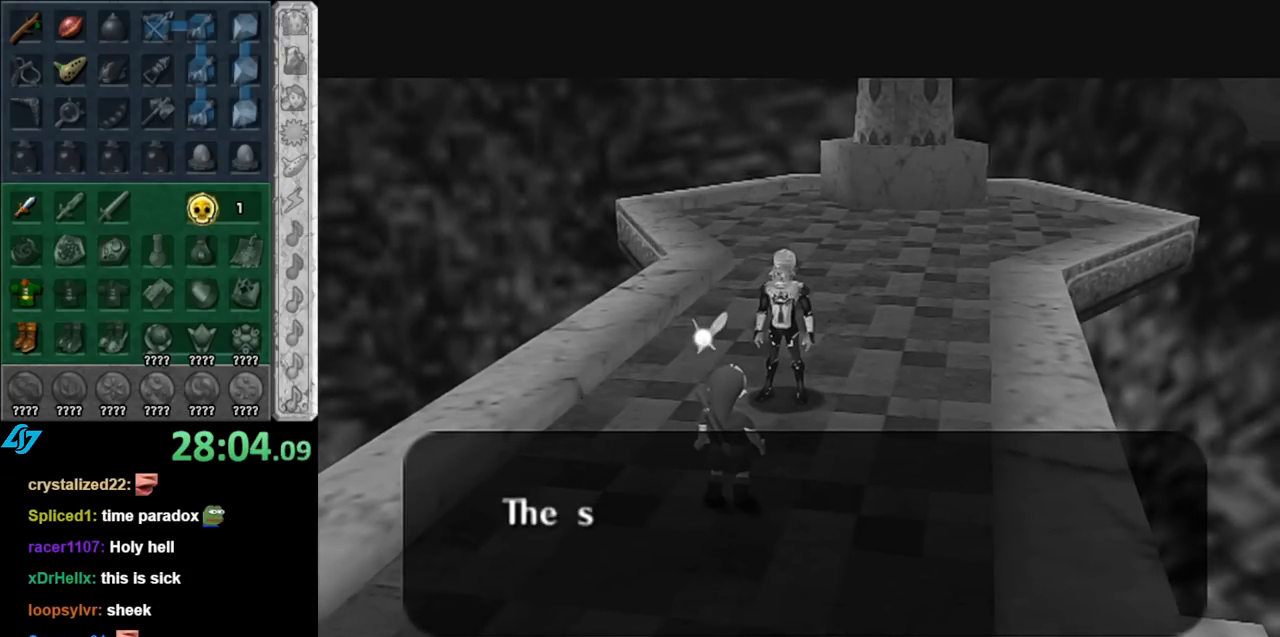
{"buttons": [], "left_stick": "center", "right_stick": "center", "events": []}
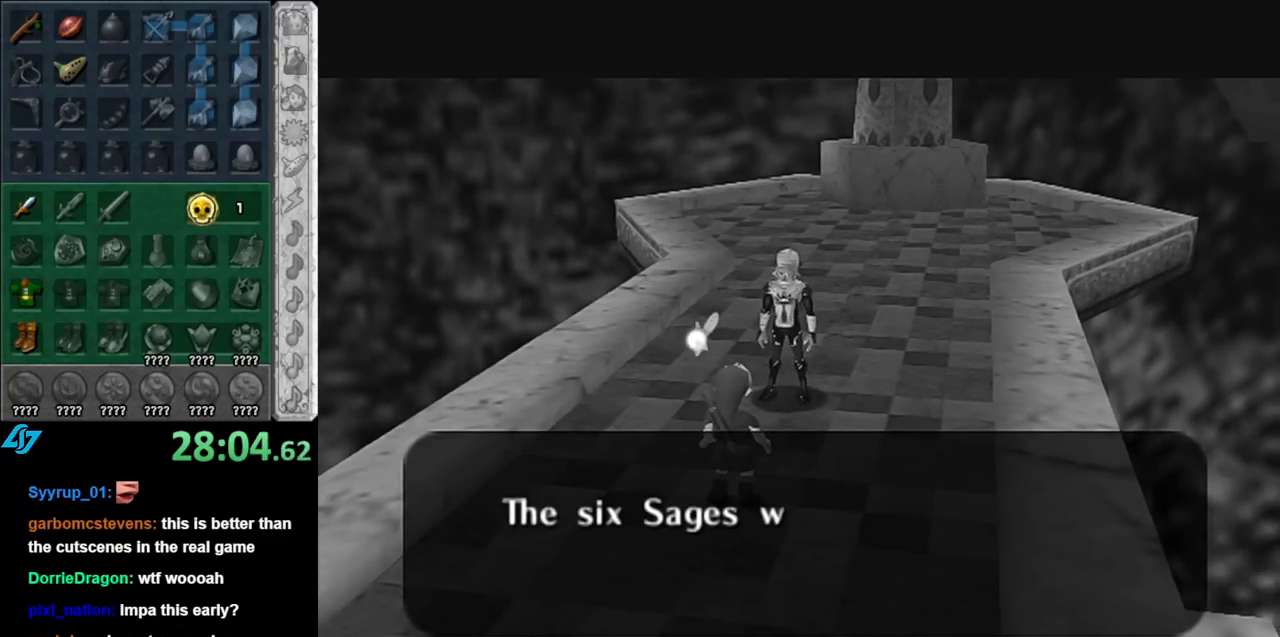
{"buttons": [], "left_stick": "center", "right_stick": "center", "events": []}
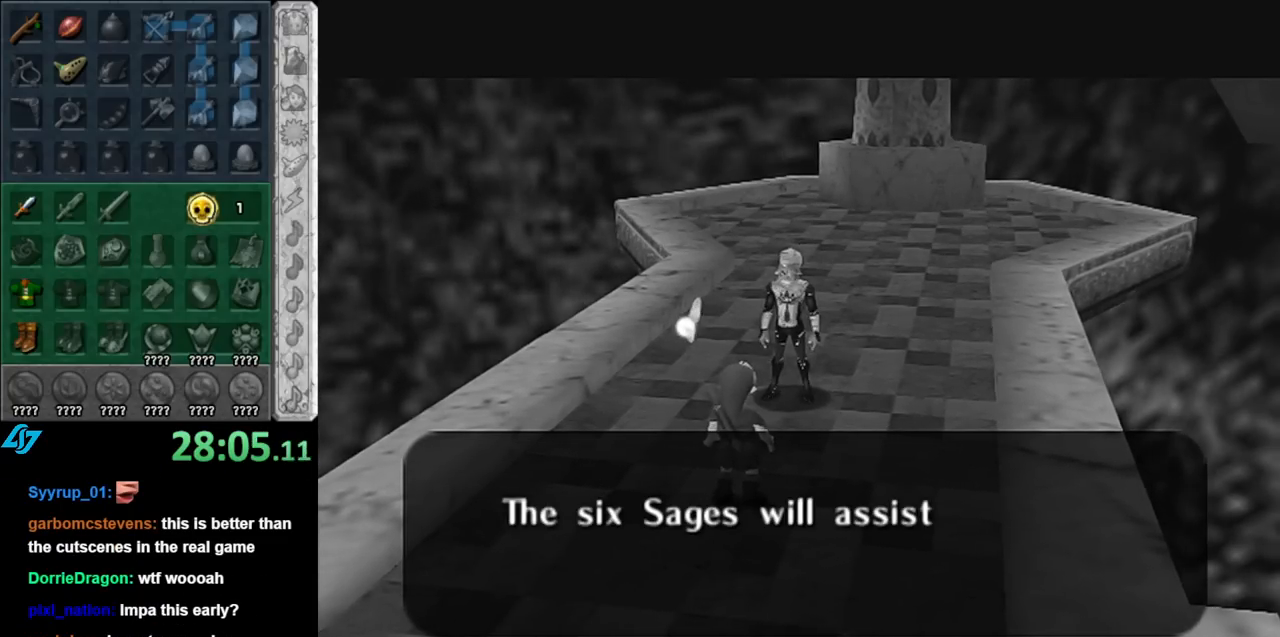
{"buttons": [], "left_stick": "center", "right_stick": "center", "events": []}
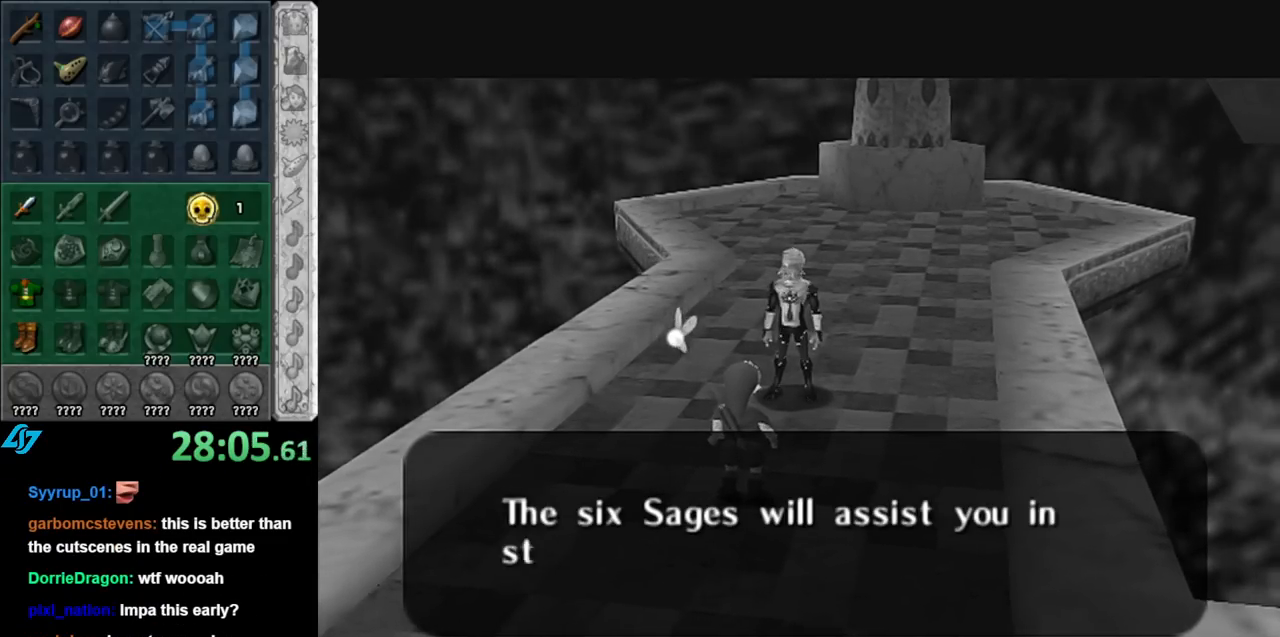
{"buttons": [], "left_stick": "center", "right_stick": "center", "events": []}
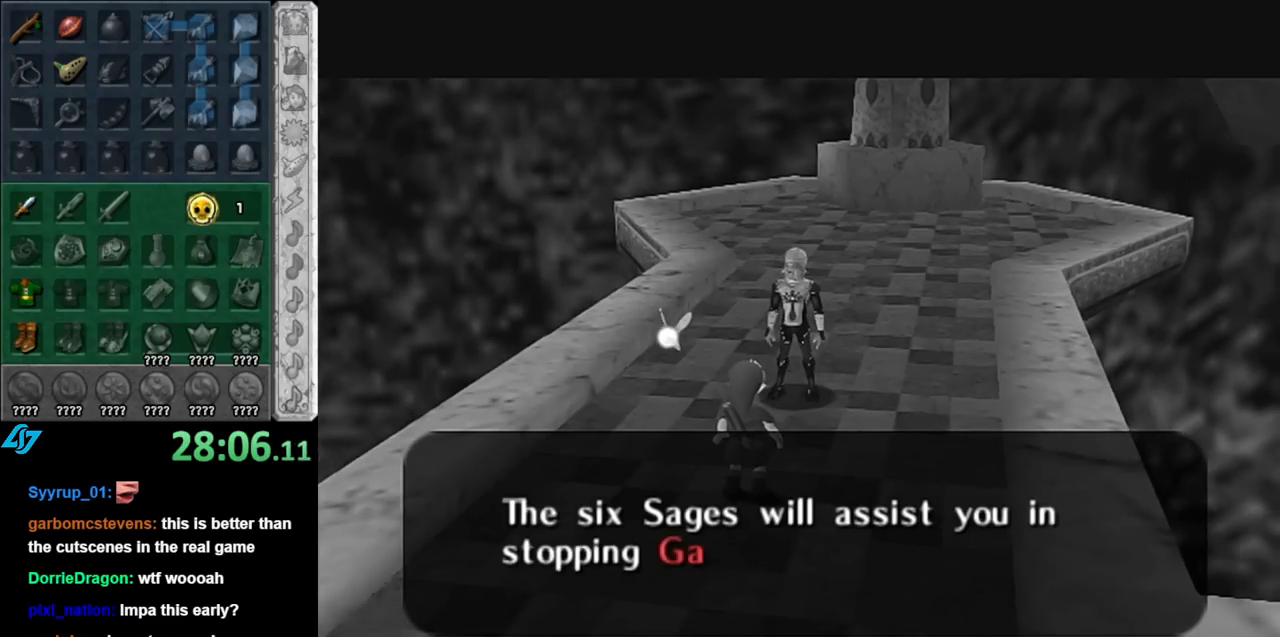
{"buttons": [], "left_stick": "center", "right_stick": "center", "events": []}
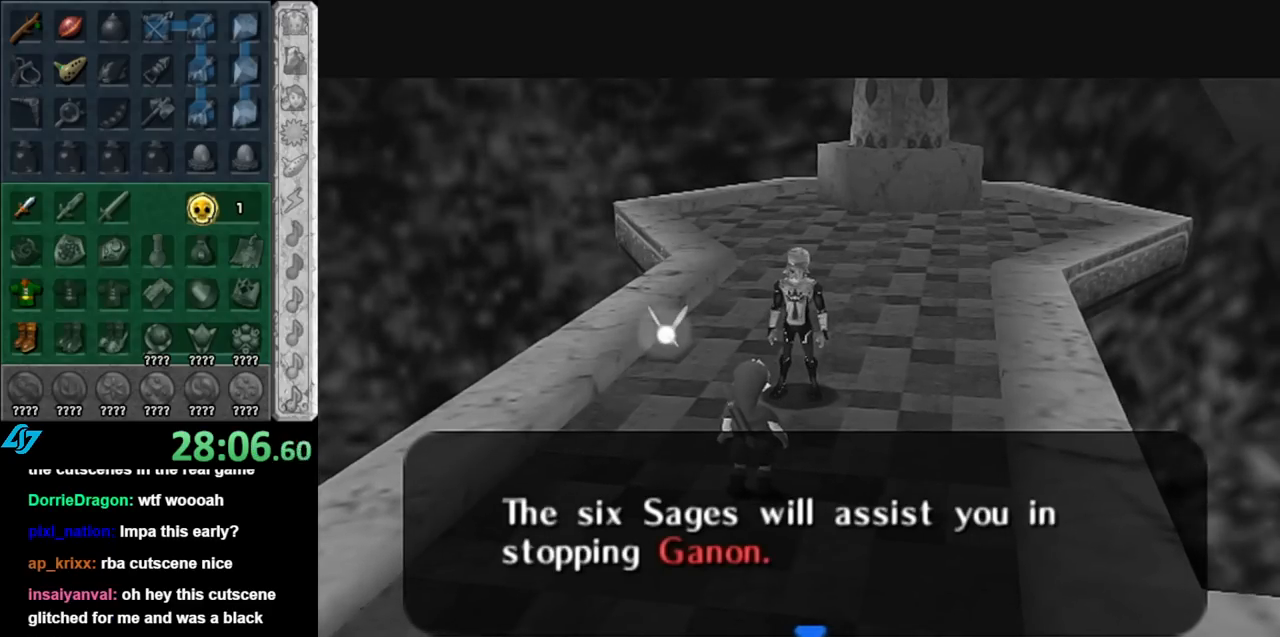
{"buttons": [], "left_stick": "center", "right_stick": "center", "events": [[150, "A", "down"], [283, "A", "up"]]}
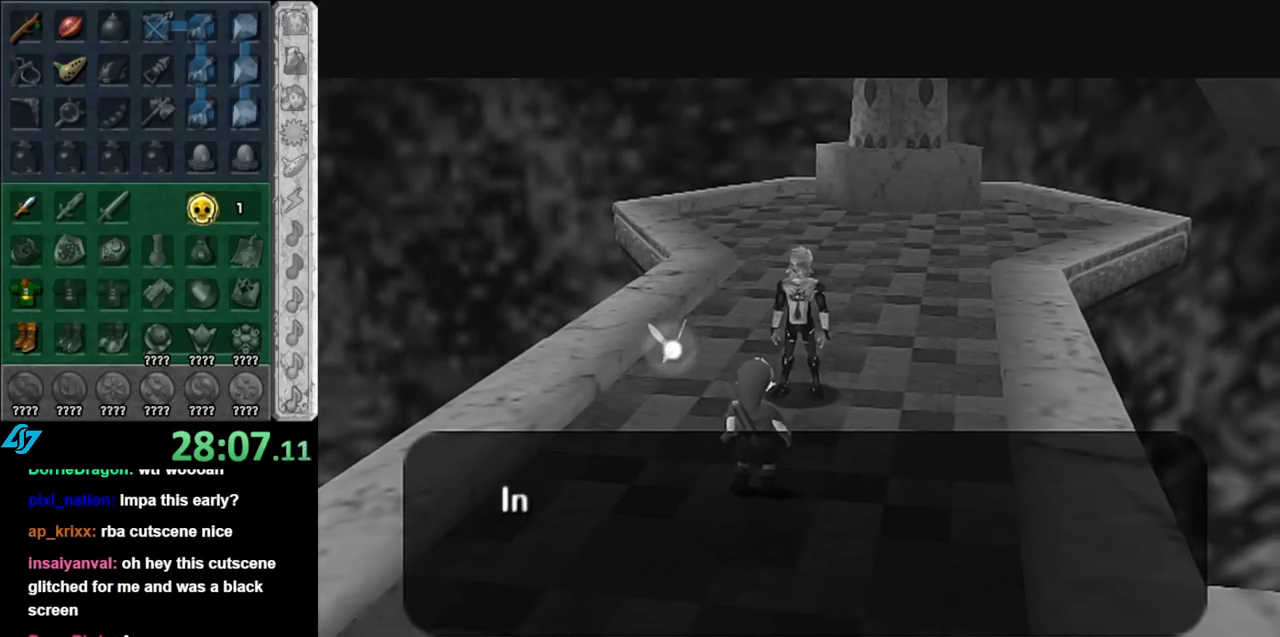
{"buttons": [], "left_stick": "center", "right_stick": "center", "events": []}
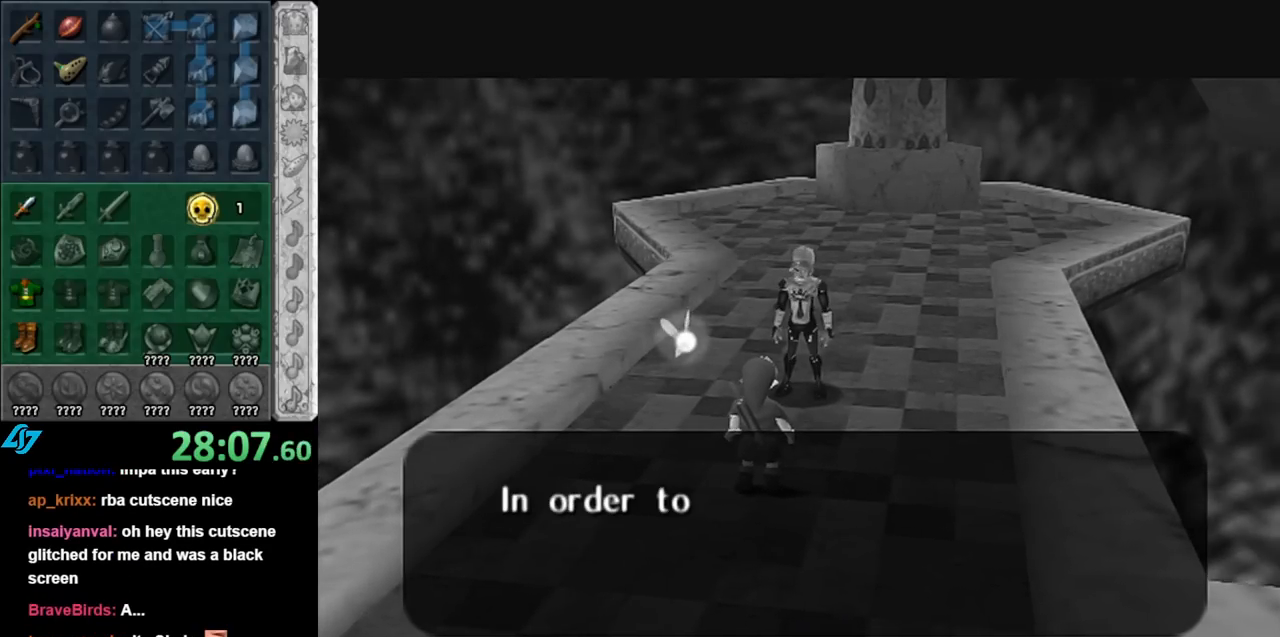
{"buttons": [], "left_stick": "center", "right_stick": "center", "events": []}
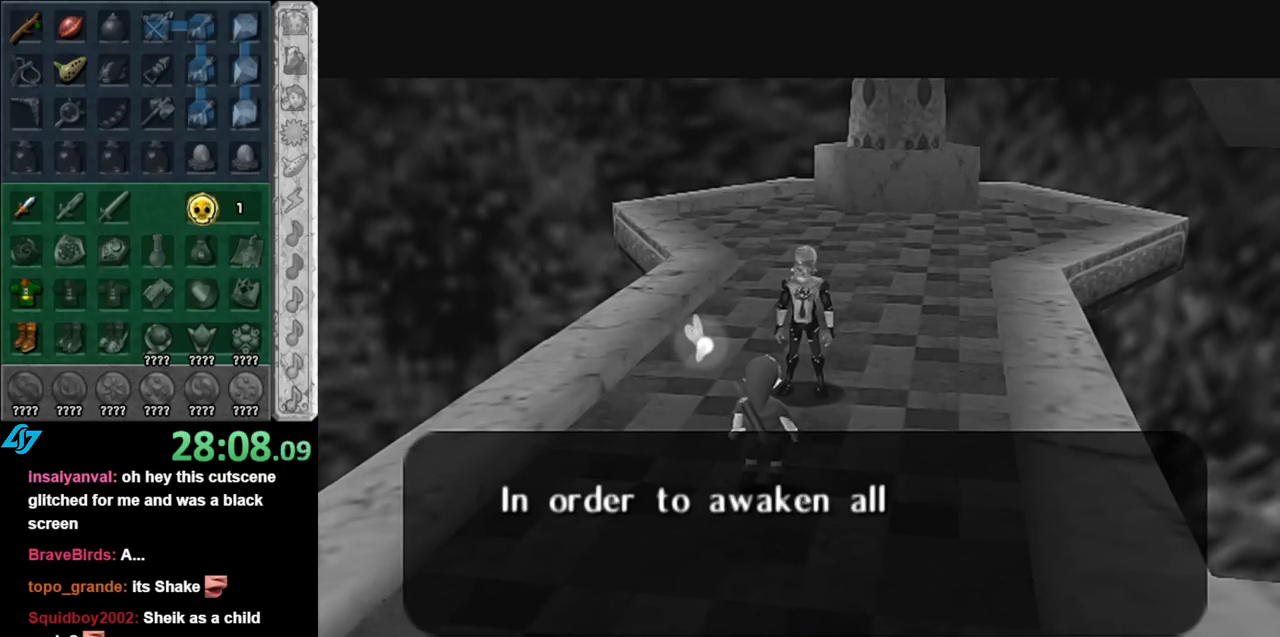
{"buttons": [], "left_stick": "center", "right_stick": "center", "events": []}
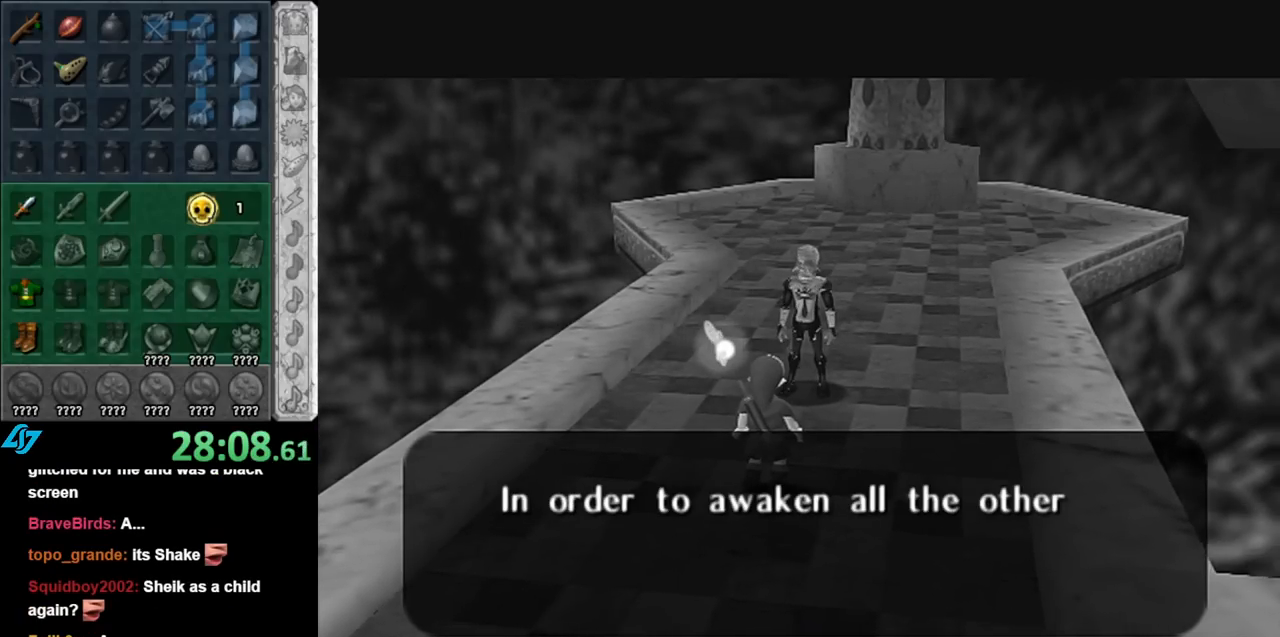
{"buttons": [], "left_stick": "center", "right_stick": "center", "events": []}
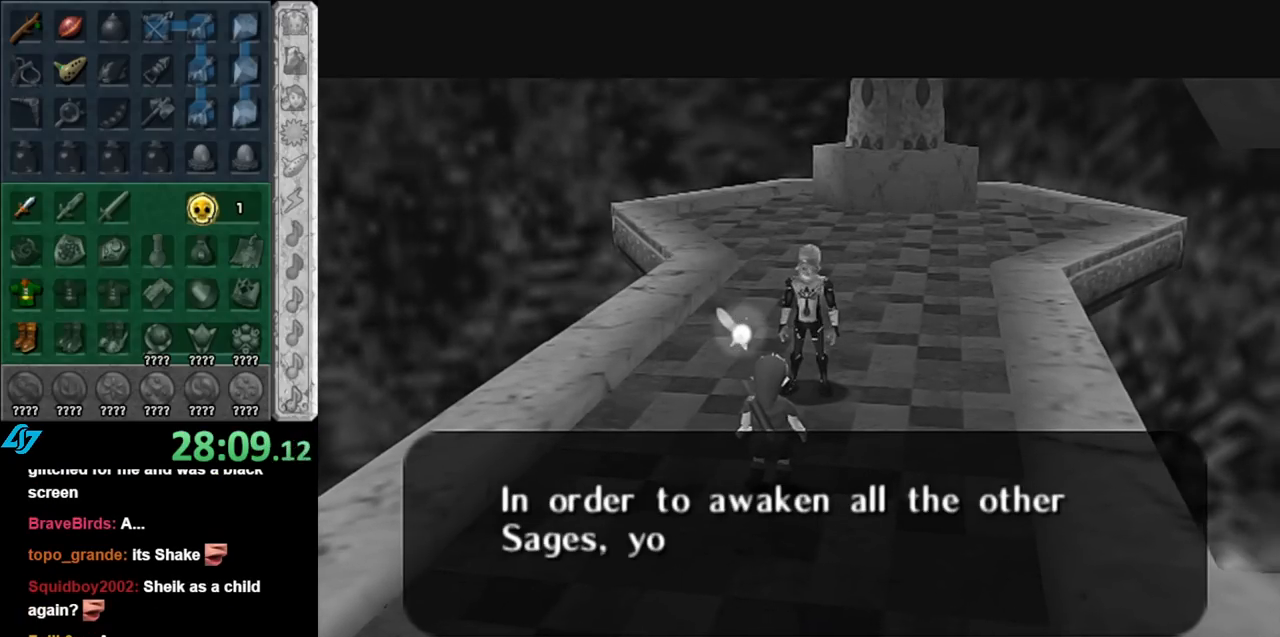
{"buttons": [], "left_stick": "center", "right_stick": "center", "events": []}
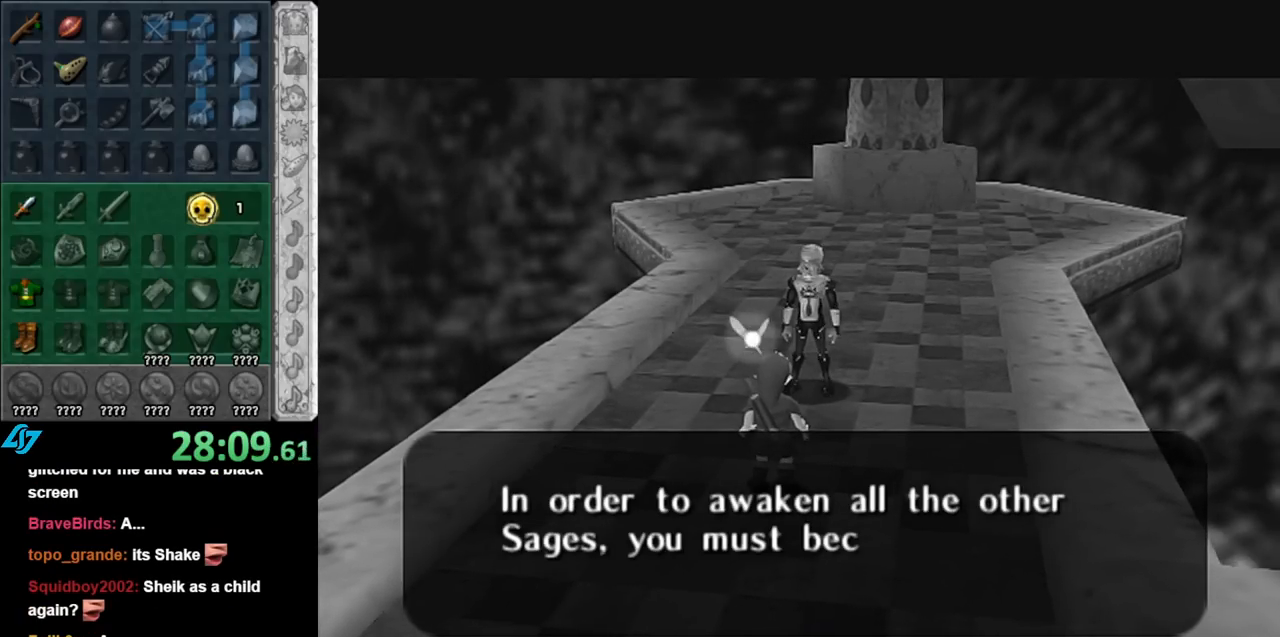
{"buttons": [], "left_stick": "center", "right_stick": "center", "events": []}
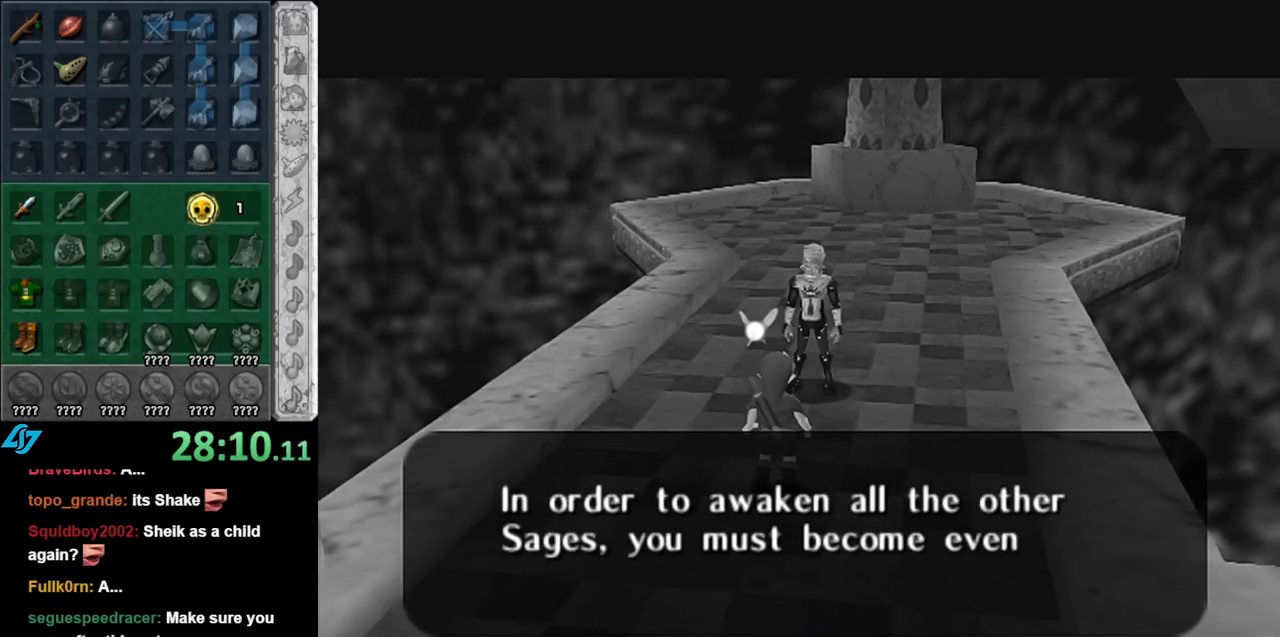
{"buttons": [], "left_stick": "center", "right_stick": "center", "events": []}
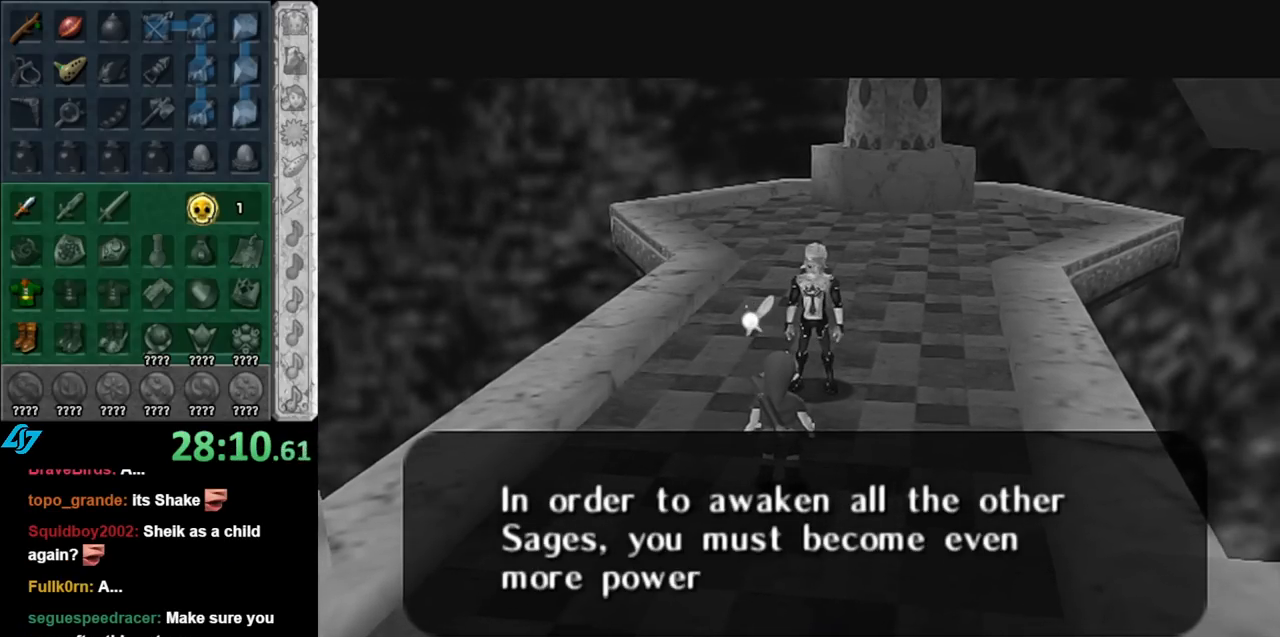
{"buttons": ["A"], "left_stick": "center", "right_stick": "center", "events": [[500, "A", "down"]]}
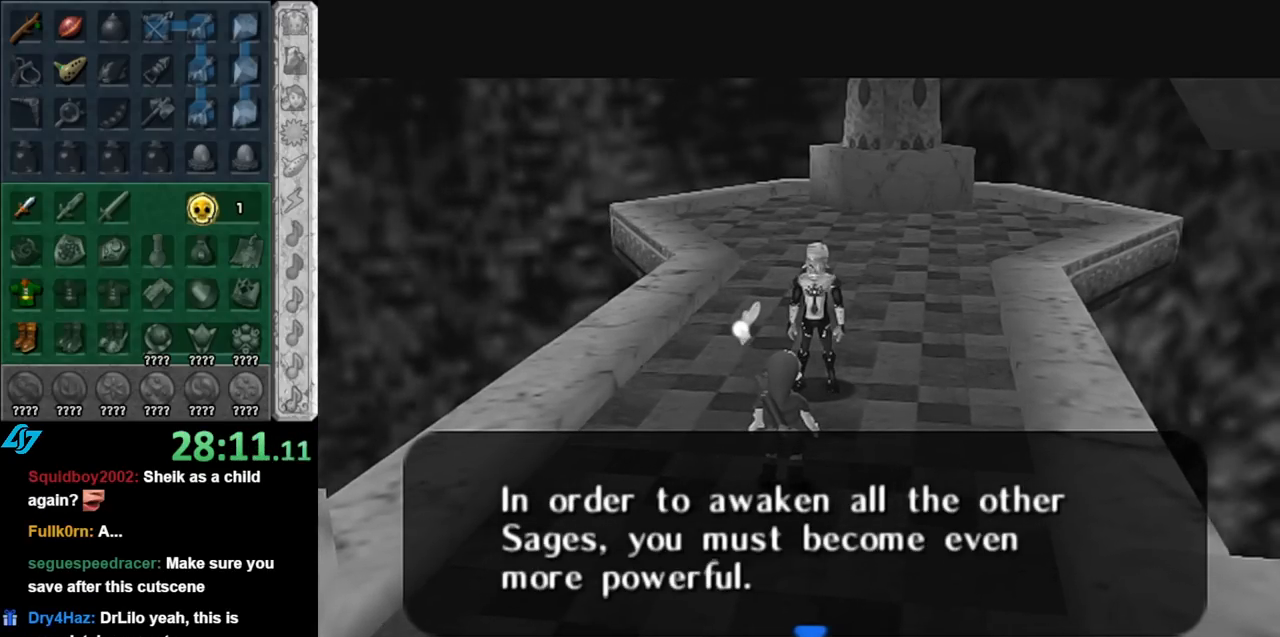
{"buttons": [], "left_stick": "center", "right_stick": "center", "events": [[117, "A", "up"]]}
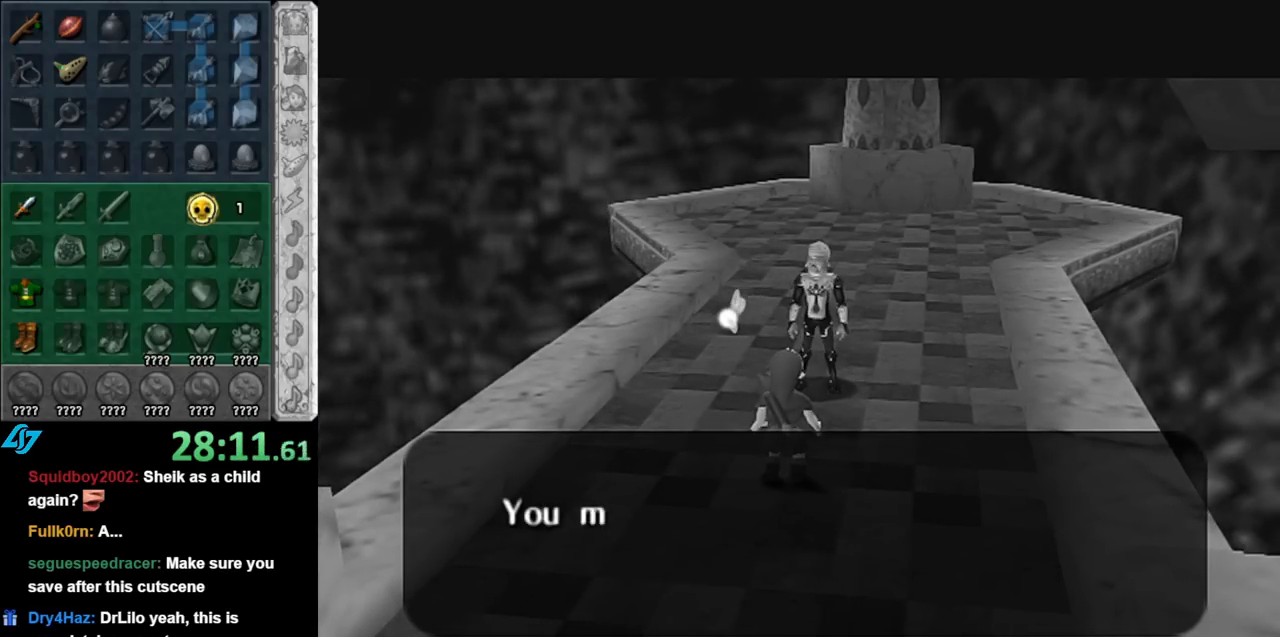
{"buttons": [], "left_stick": "center", "right_stick": "center", "events": [[250, "B", "down"], [400, "B", "up"]]}
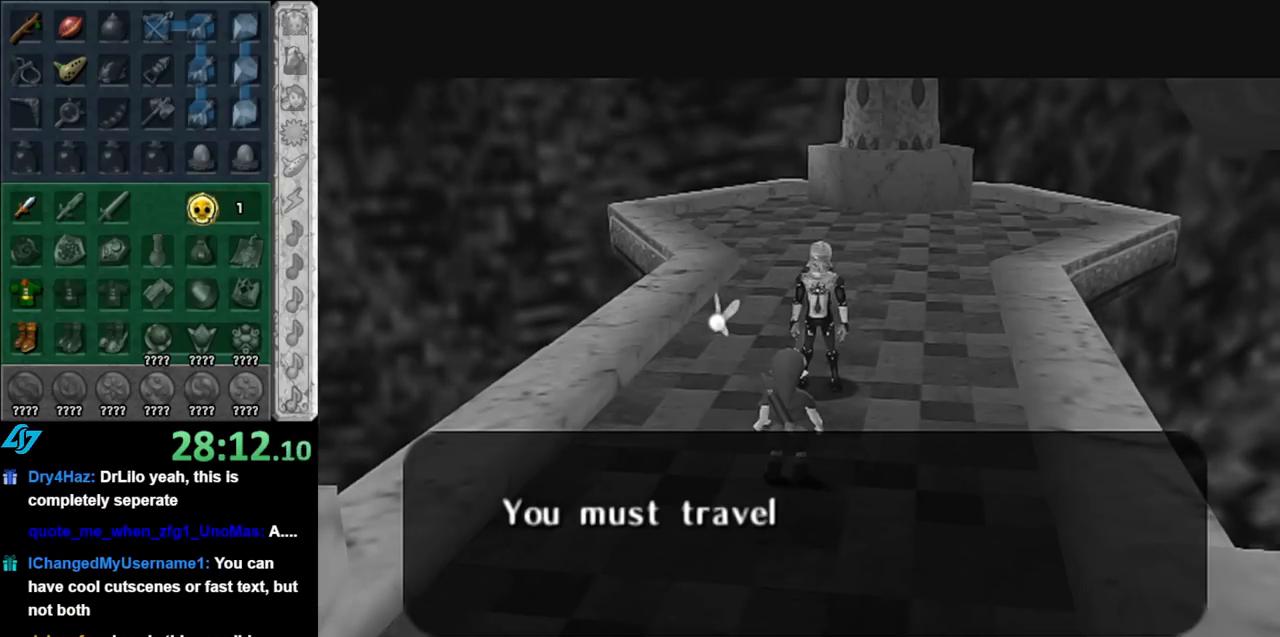
{"buttons": ["B"], "left_stick": "center", "right_stick": "center", "events": [[500, "B", "down"]]}
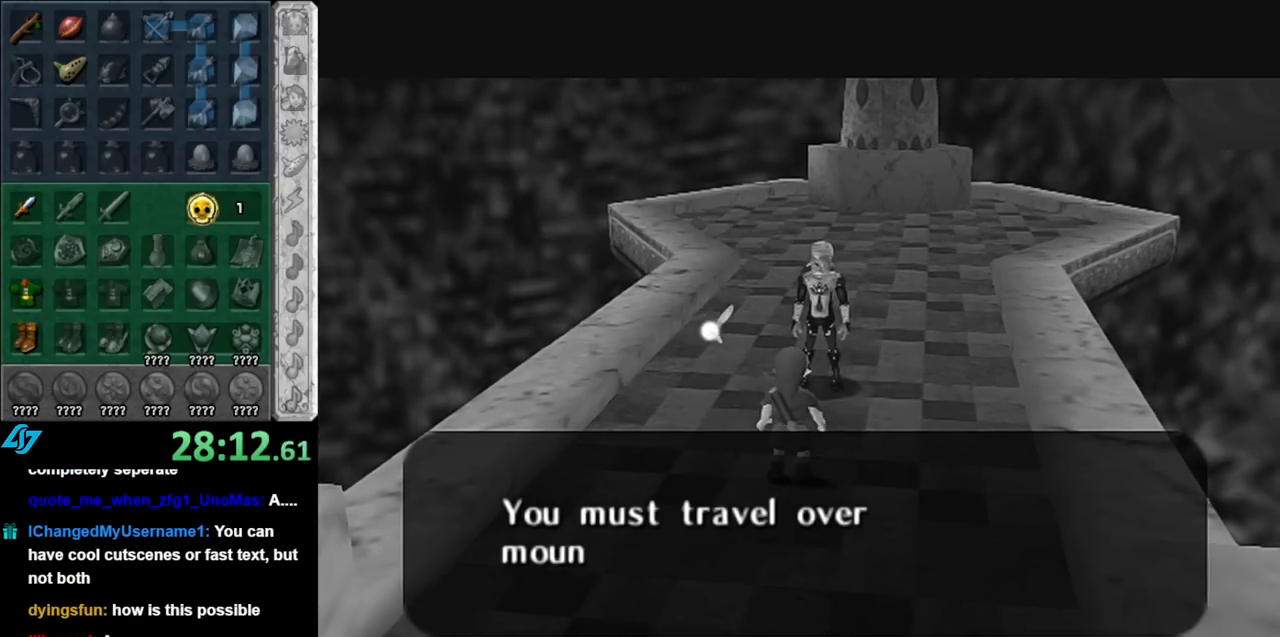
{"buttons": [], "left_stick": "center", "right_stick": "center", "events": [[183, "B", "up"]]}
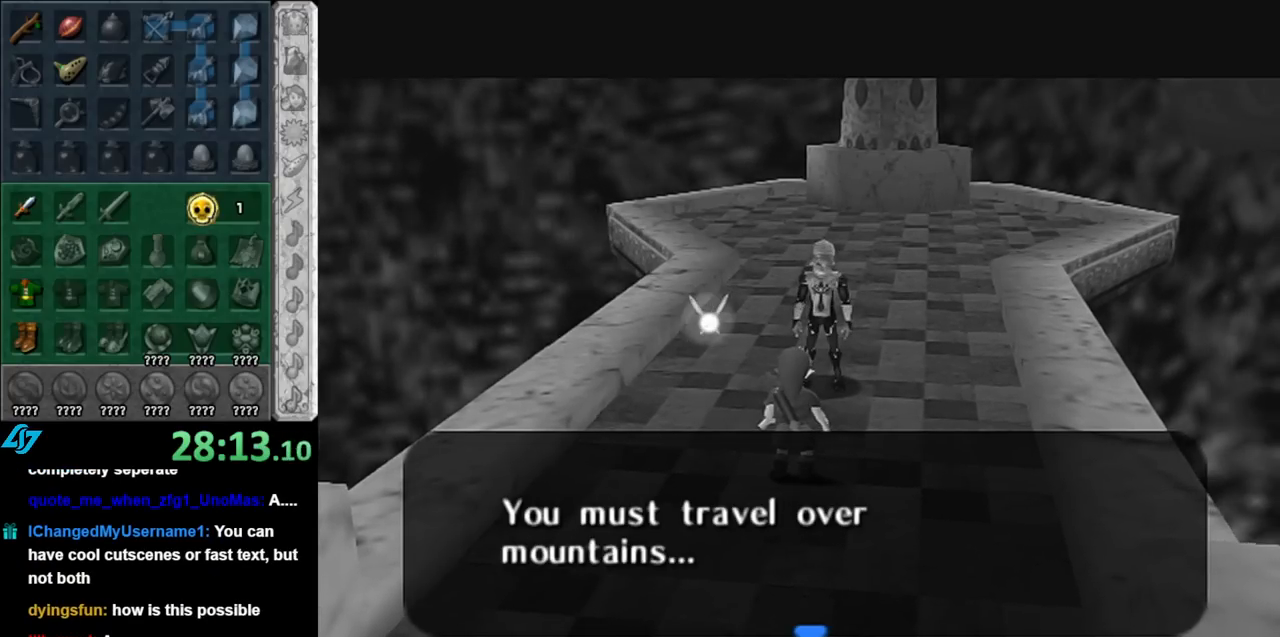
{"buttons": [], "left_stick": "center", "right_stick": "center", "events": [[183, "A", "down"], [317, "A", "up"]]}
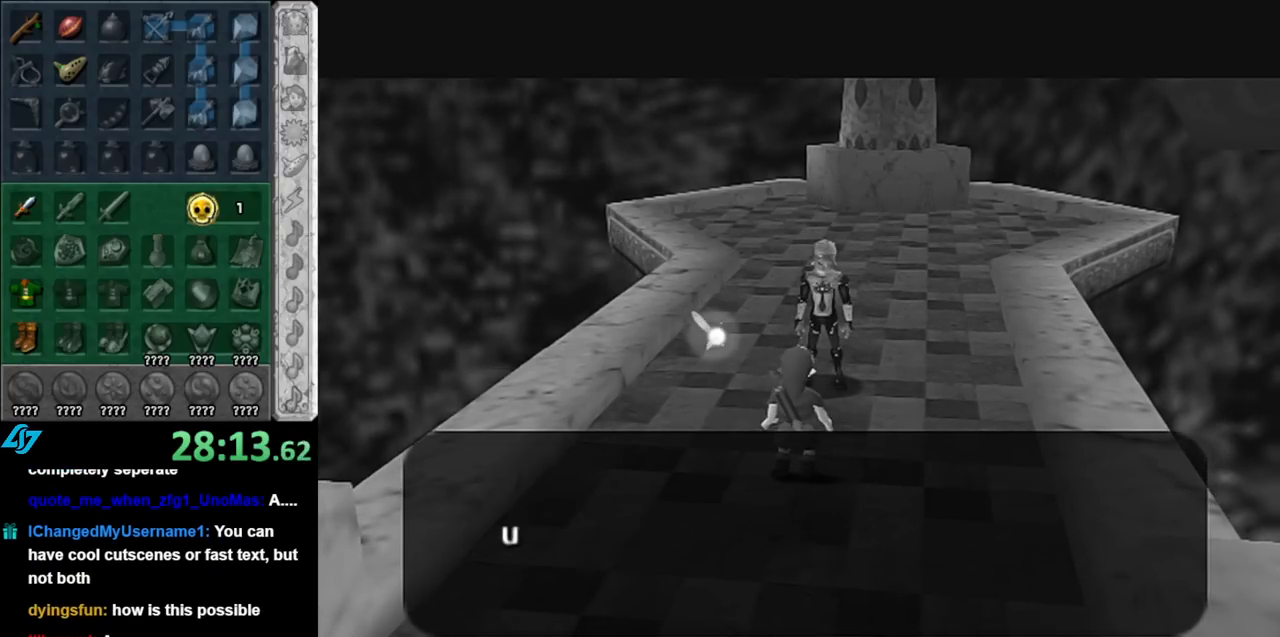
{"buttons": [], "left_stick": "center", "right_stick": "center", "events": [[333, "B", "down"], [467, "B", "up"]]}